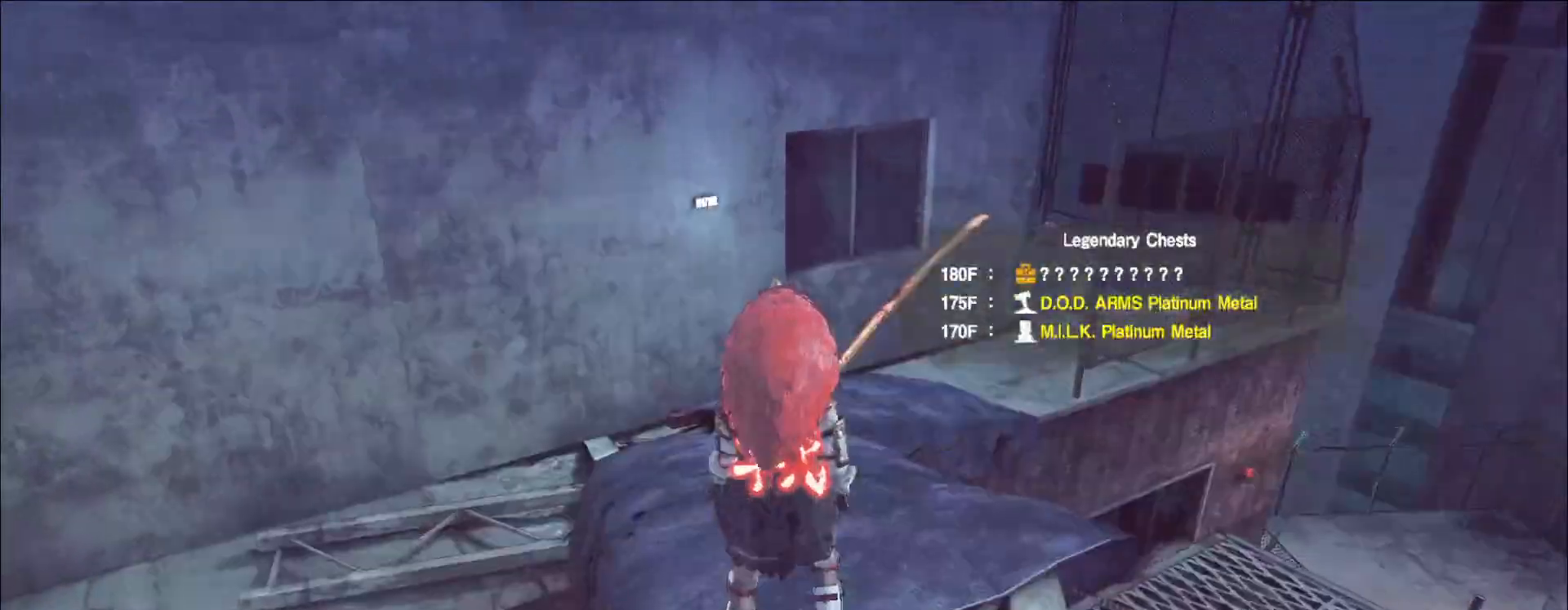
Gameplay with keyboard and mouse; each line is a JSON object with the keys and mouse buttons held at the frame after it. "events" lists presses ("down") and releases ("up") of "1", "2", "3", "4", "5", "a", "alt", "b", "c", "ctrl", "d", "e", "f", "g", "q", "r", "s", "shift", "space", "t", "tab", "v", "w", "x", "z", "mouse_left", "mouse_wheel", "mouse_right", "mouse_mb4" and "mouse_mb5" between this image and that frame as [ms after this image, input, new state], when the widget could be followed in between. "mouse_left", "mouse_wheel", "mouse_right", "mouse_mb4", "mouse_mb5" = the "left", "wheel", "right", "mb4", "mb5" buttons of the "mouse" list. No other keys are recorded. "wheel" means that the mouse wheel is clicked or scrolled. Not read: mouse_move.
{"keys": ["a", "w"], "mouse": [], "events": [[50, "ctrl", "down"], [117, "ctrl", "up"], [400, "a", "down"]]}
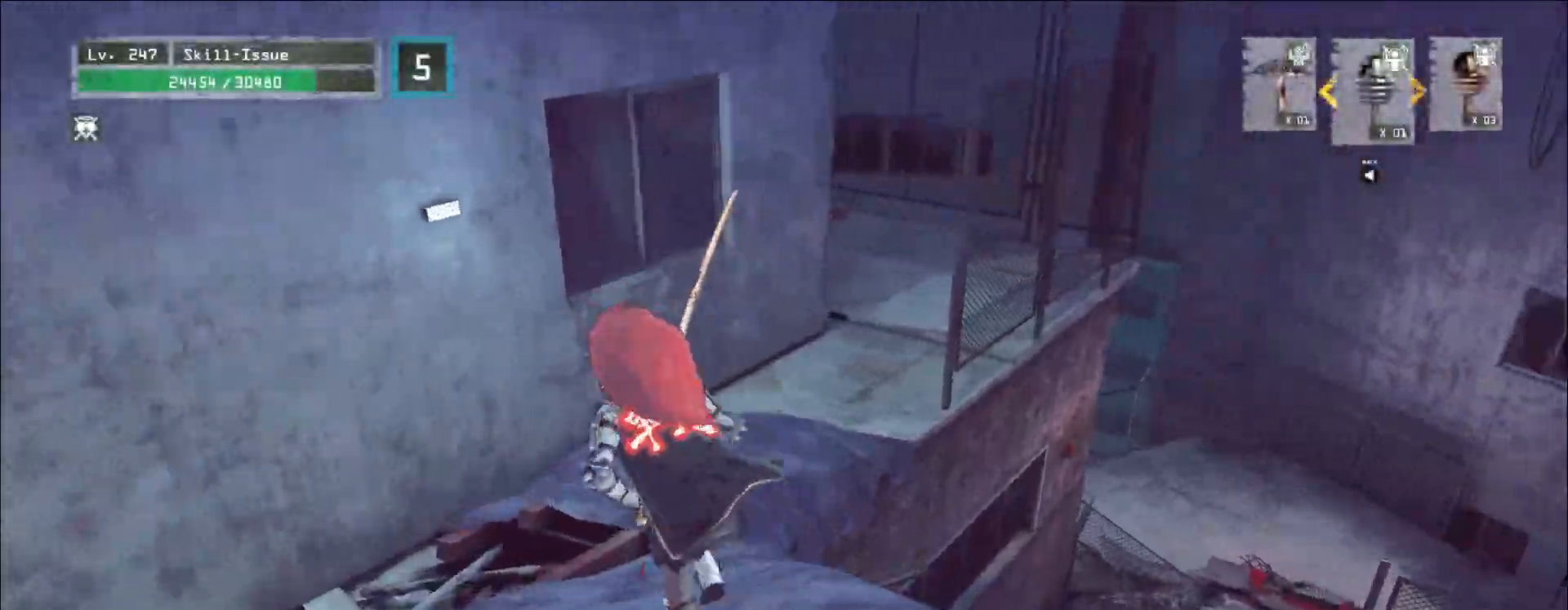
{"keys": ["w"], "mouse": [], "events": [[200, "a", "up"]]}
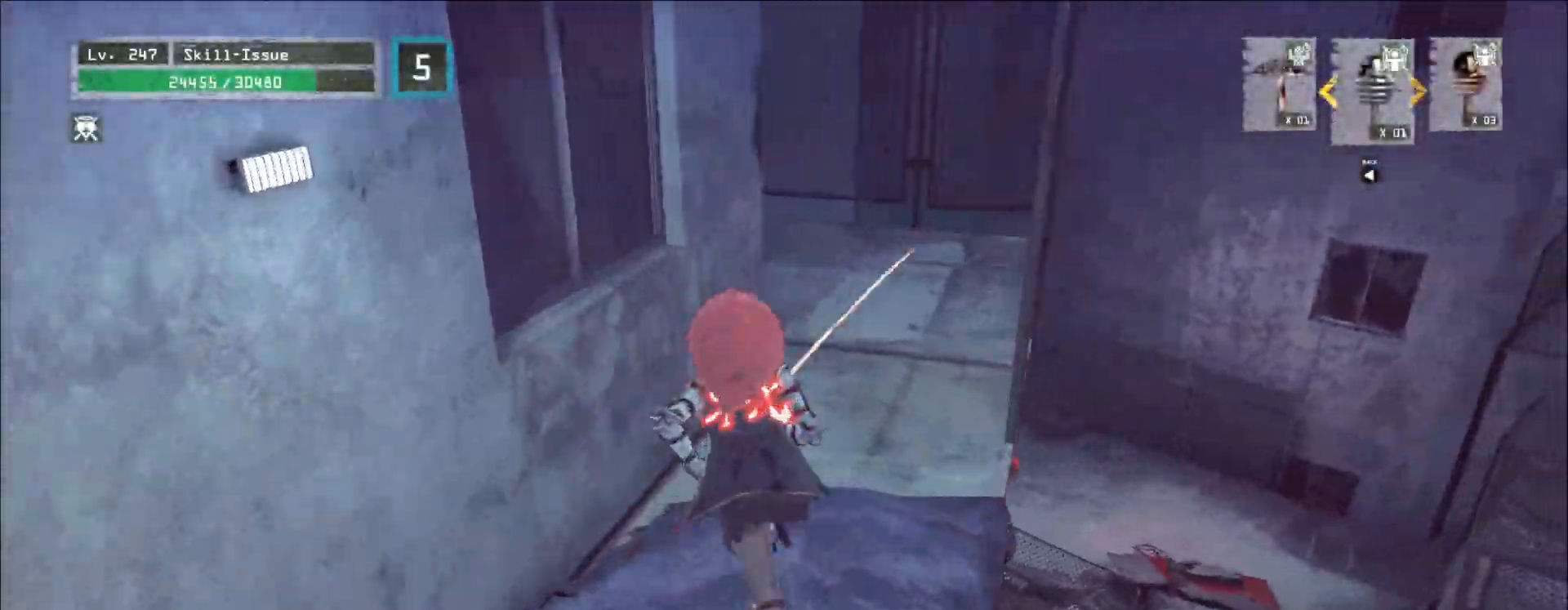
{"keys": ["w"], "mouse": [], "events": []}
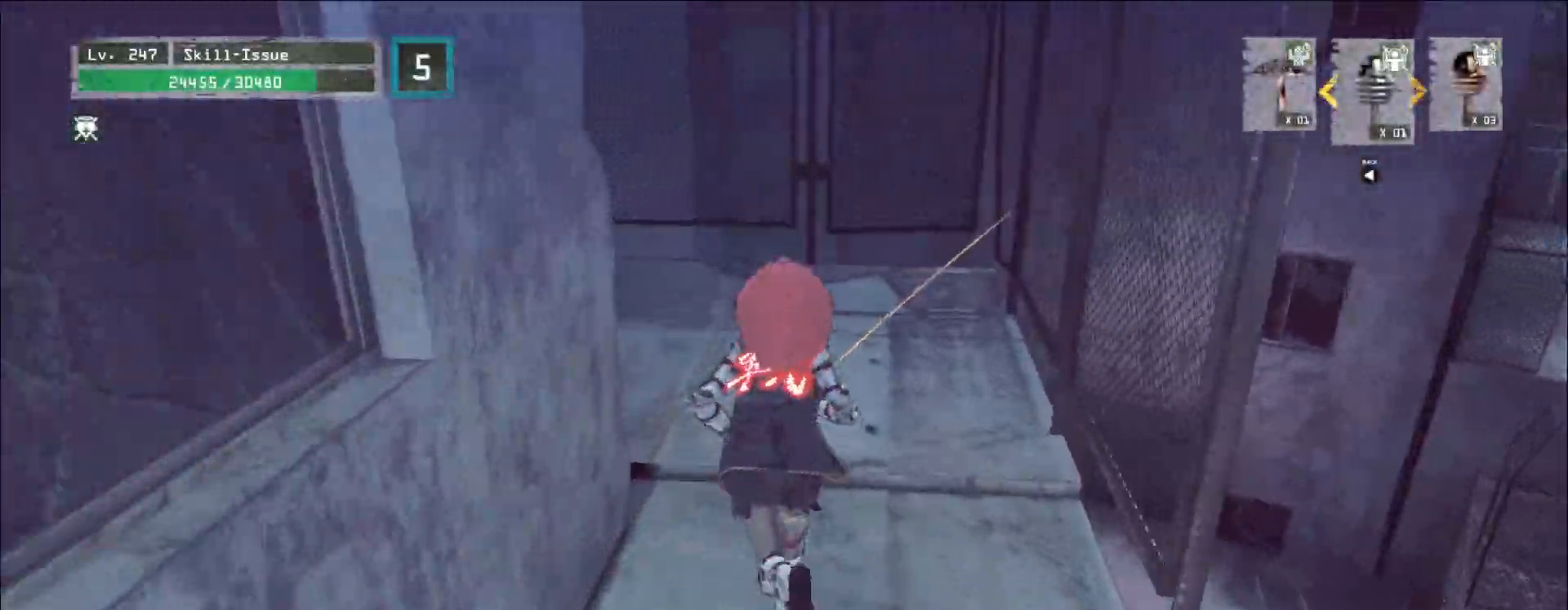
{"keys": ["w"], "mouse": [], "events": []}
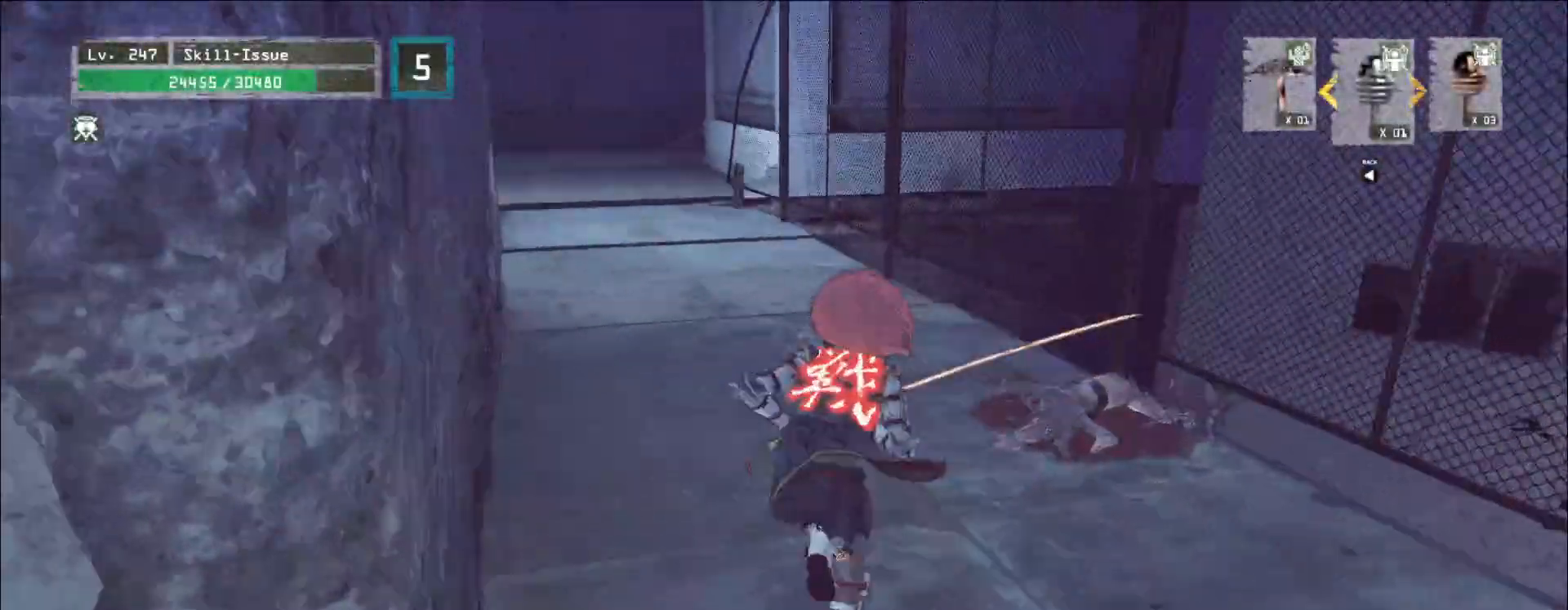
{"keys": ["w"], "mouse": [], "events": []}
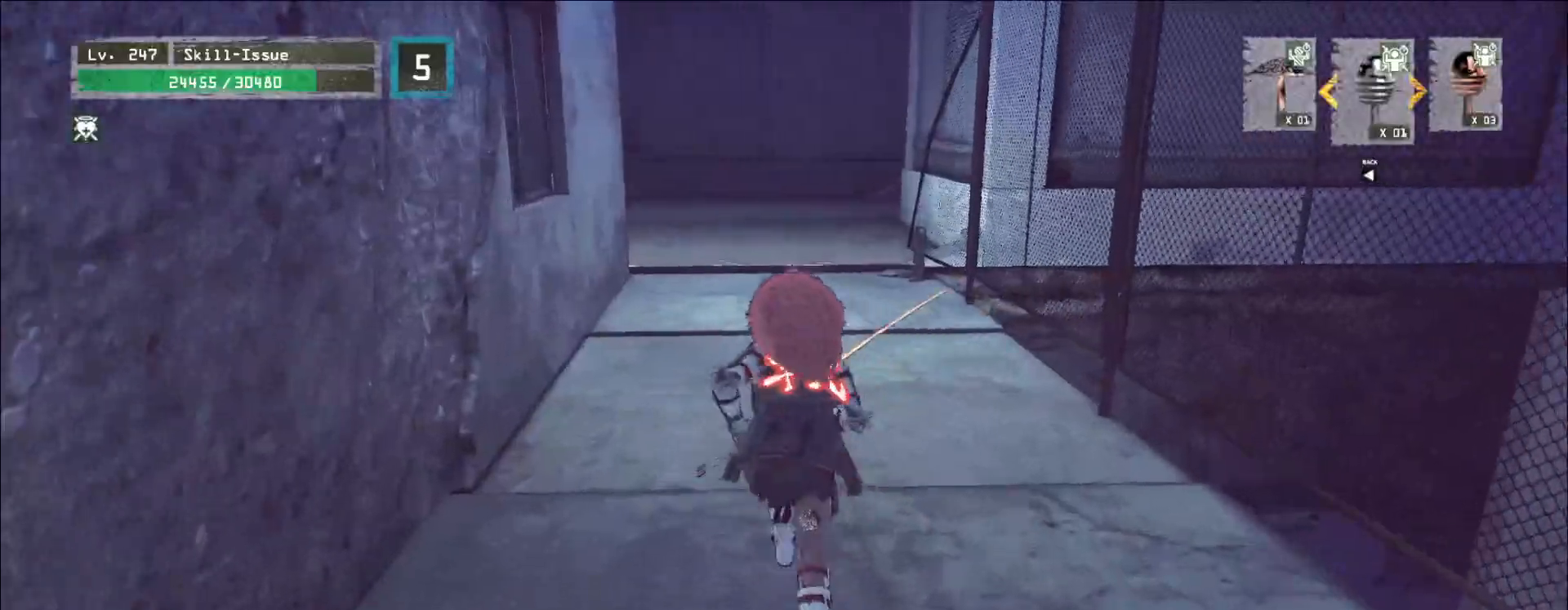
{"keys": ["w"], "mouse": [], "events": []}
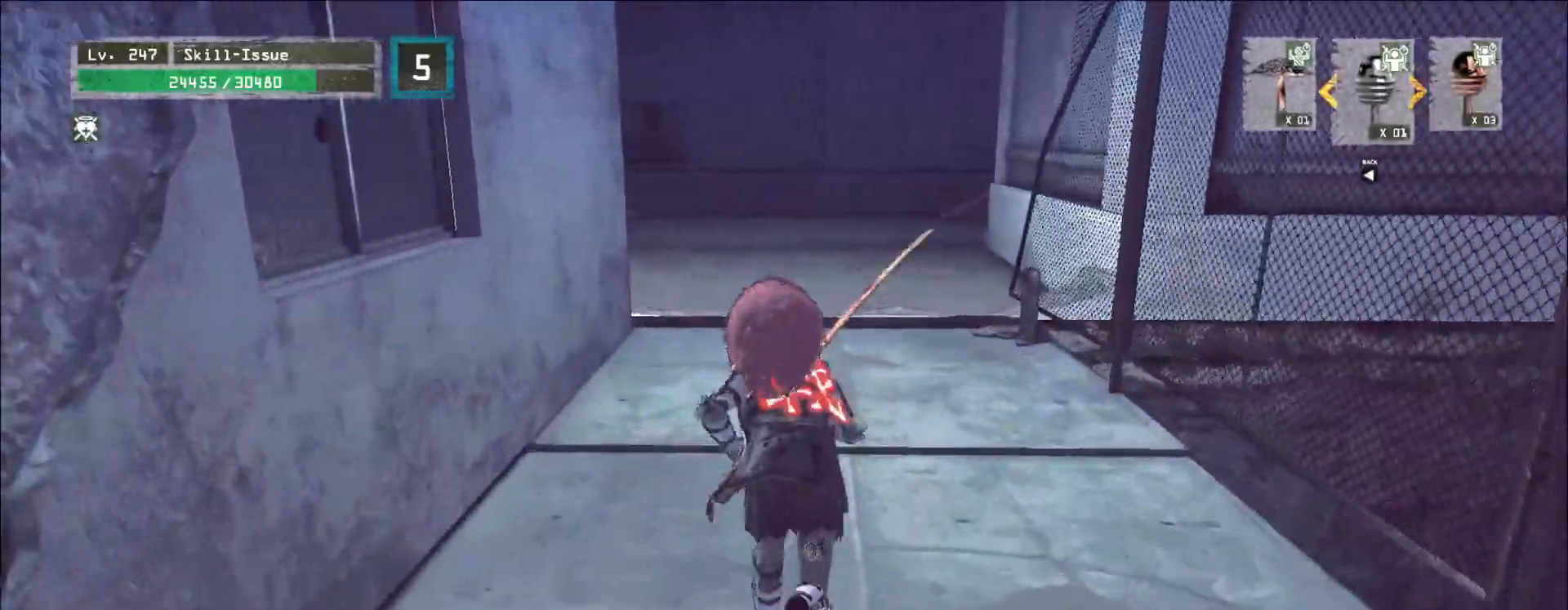
{"keys": ["w"], "mouse": [], "events": []}
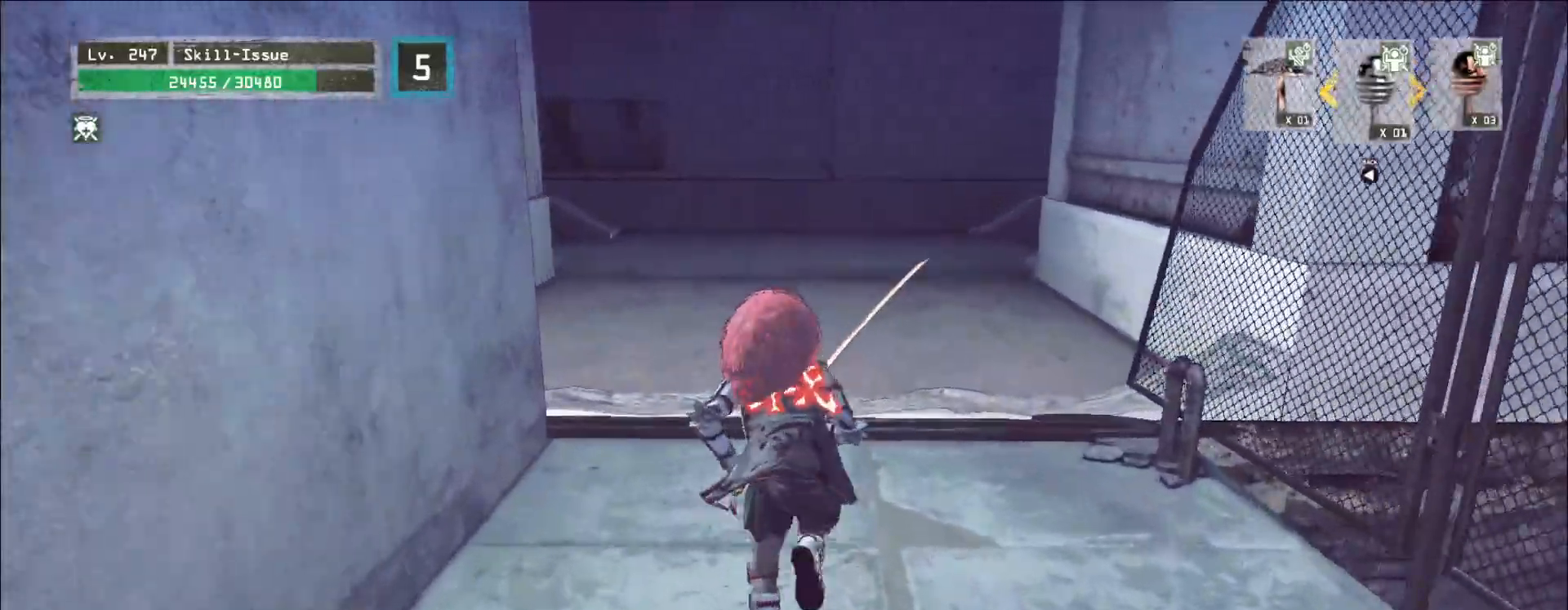
{"keys": ["w"], "mouse": [], "events": []}
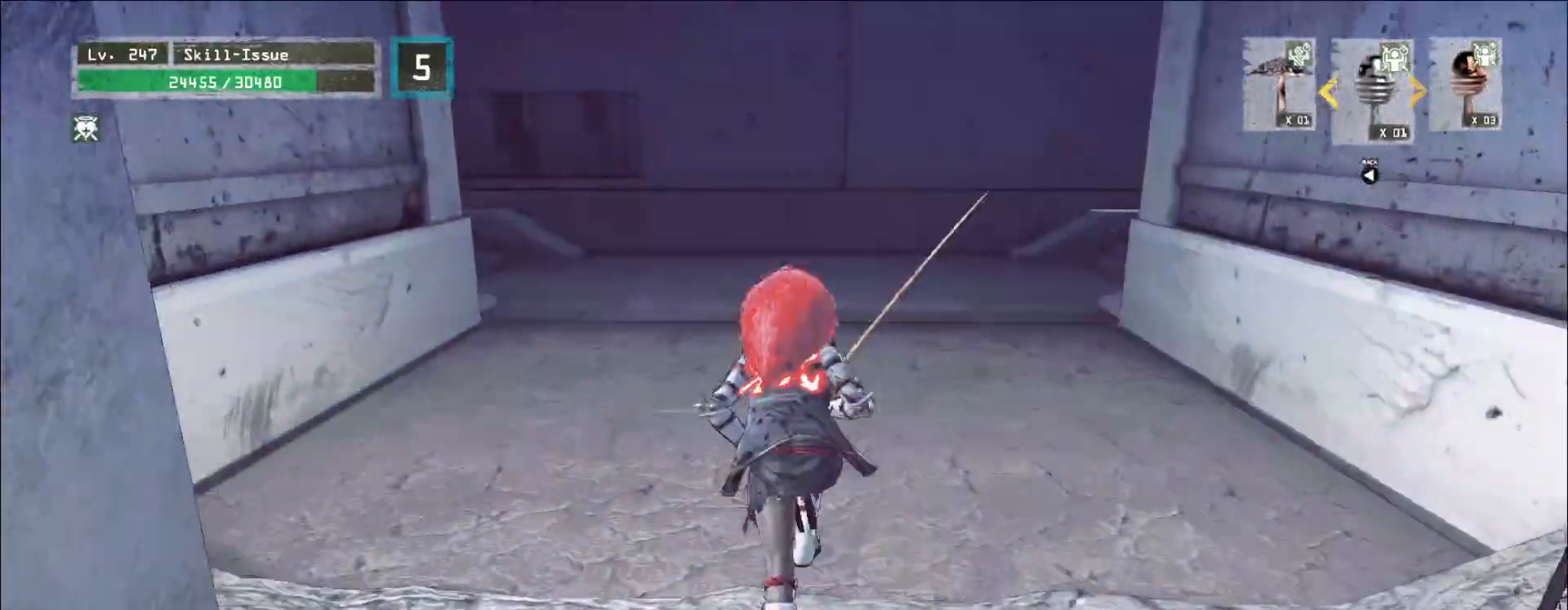
{"keys": ["a", "w"], "mouse": [], "events": [[267, "a", "down"]]}
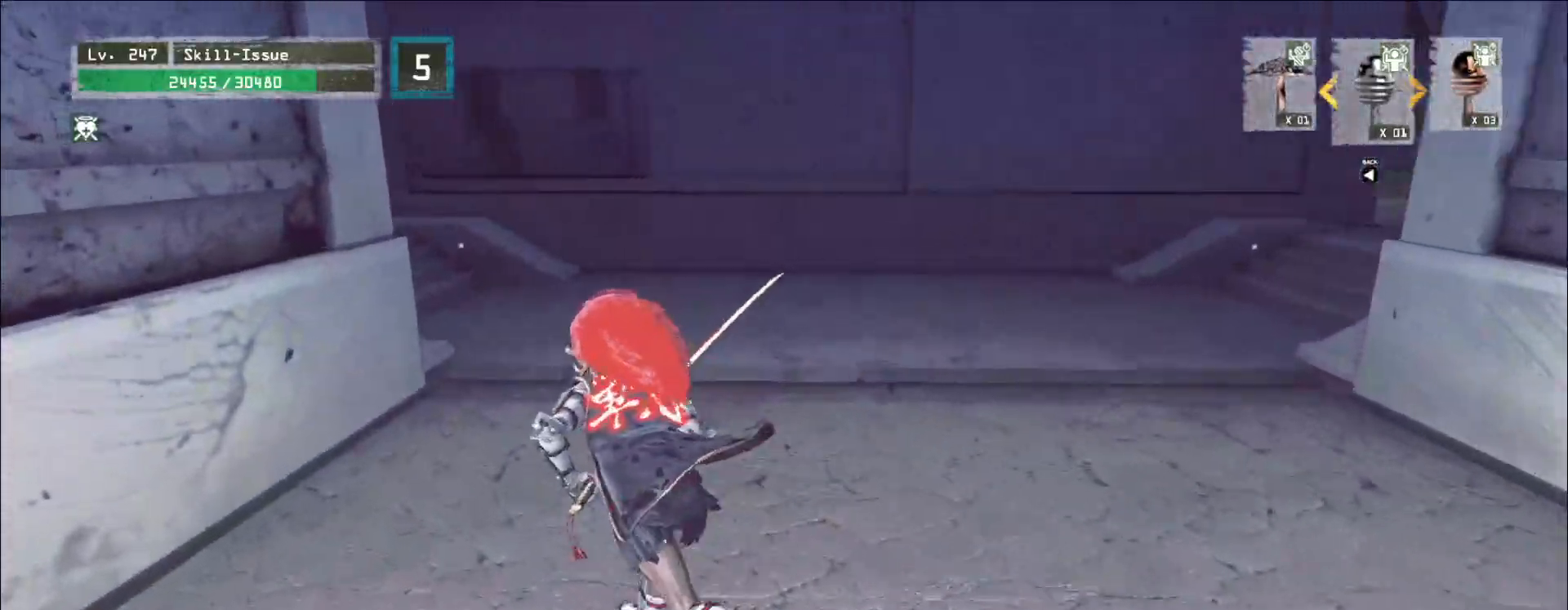
{"keys": ["a", "w"], "mouse": [], "events": [[50, "a", "up"], [383, "a", "down"]]}
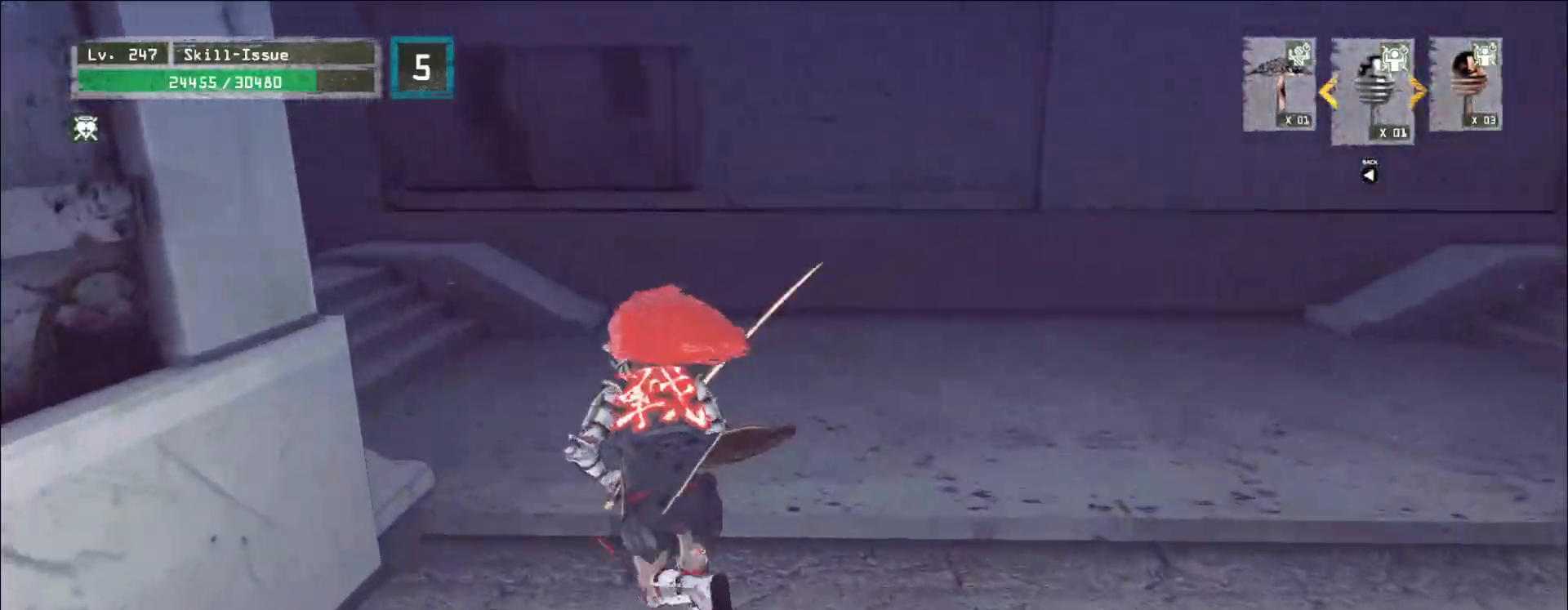
{"keys": ["a", "w"], "mouse": [], "events": [[167, "a", "up"], [367, "a", "down"]]}
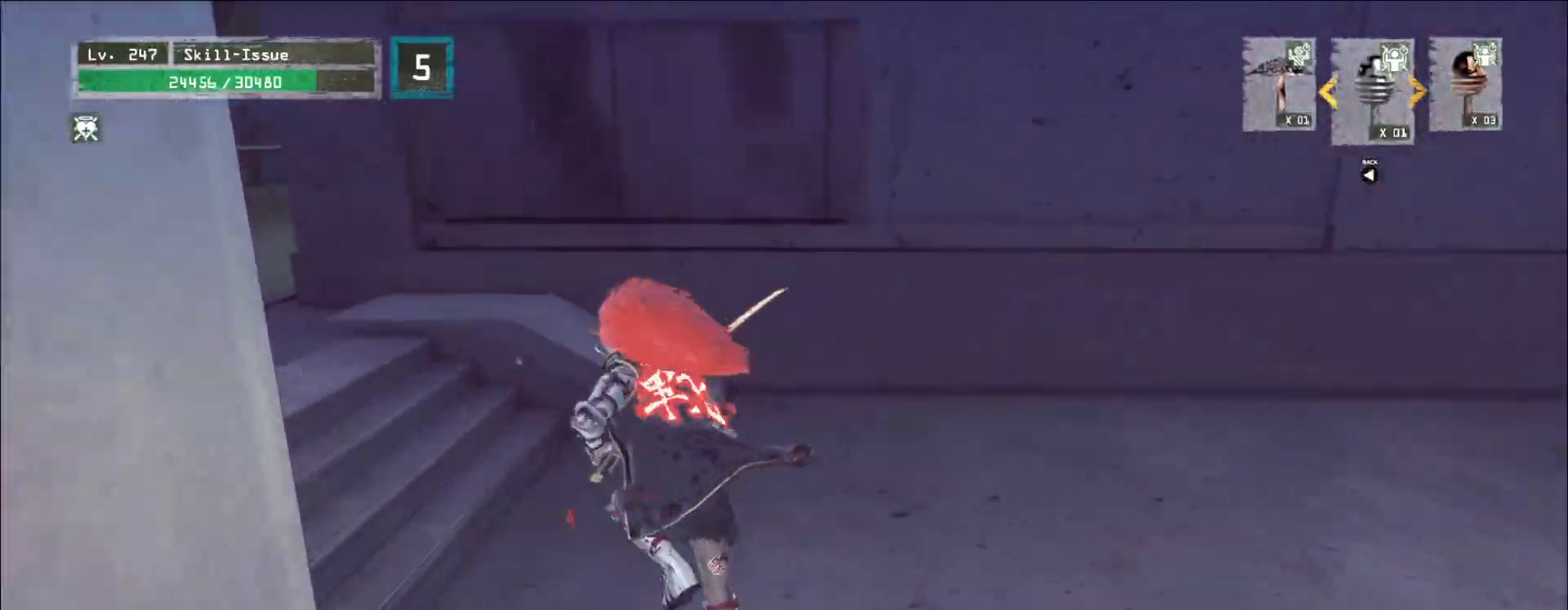
{"keys": ["a", "w"], "mouse": [], "events": []}
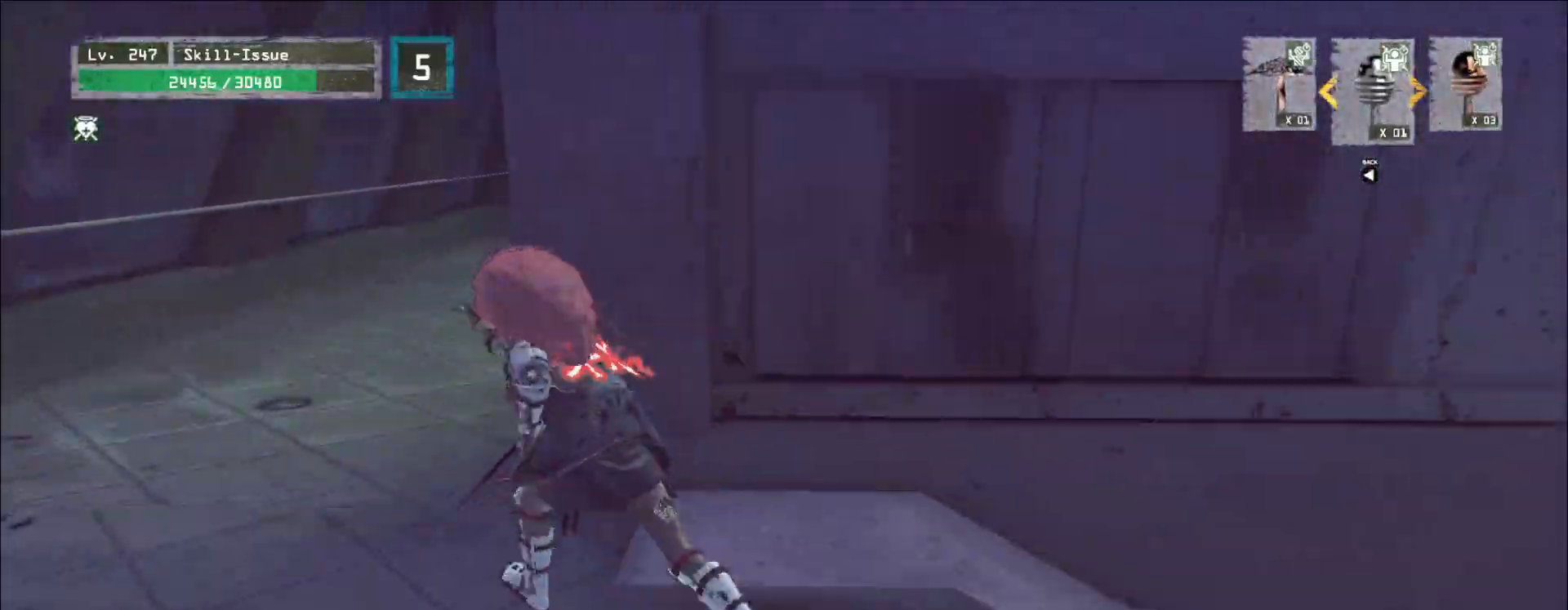
{"keys": ["w"], "mouse": [], "events": [[233, "a", "up"]]}
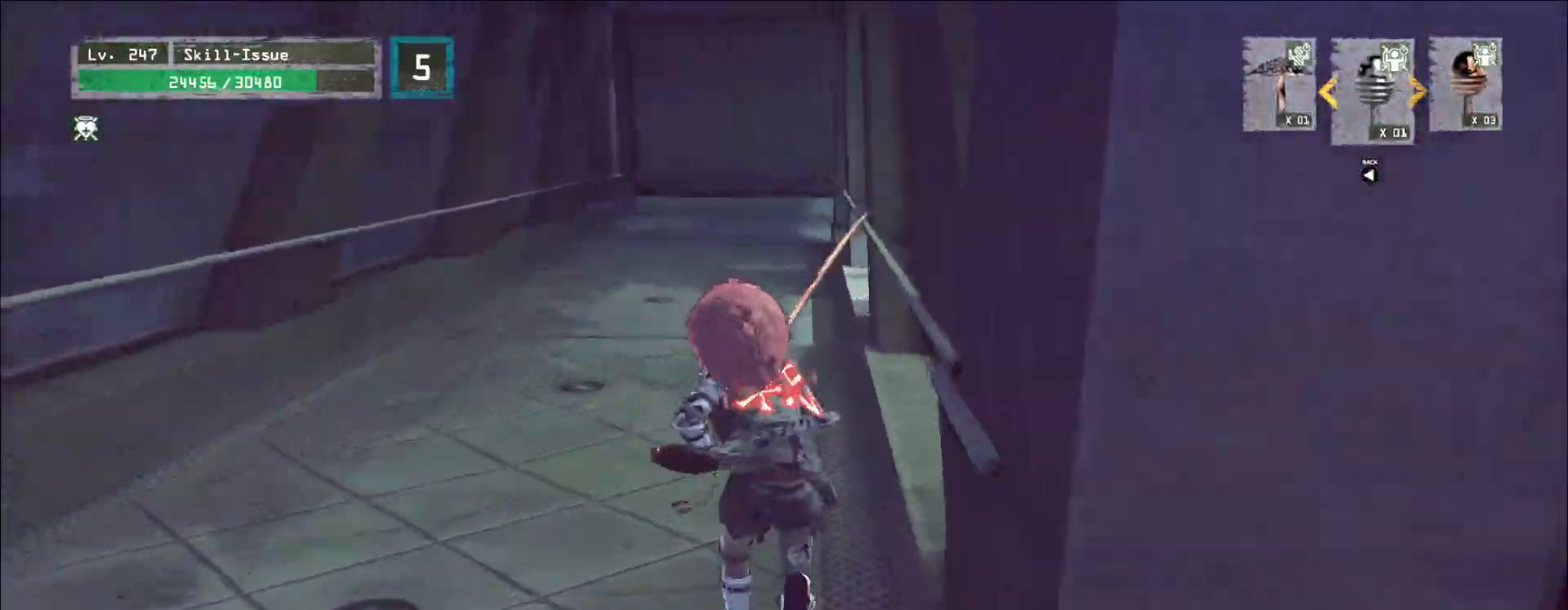
{"keys": ["w"], "mouse": [], "events": []}
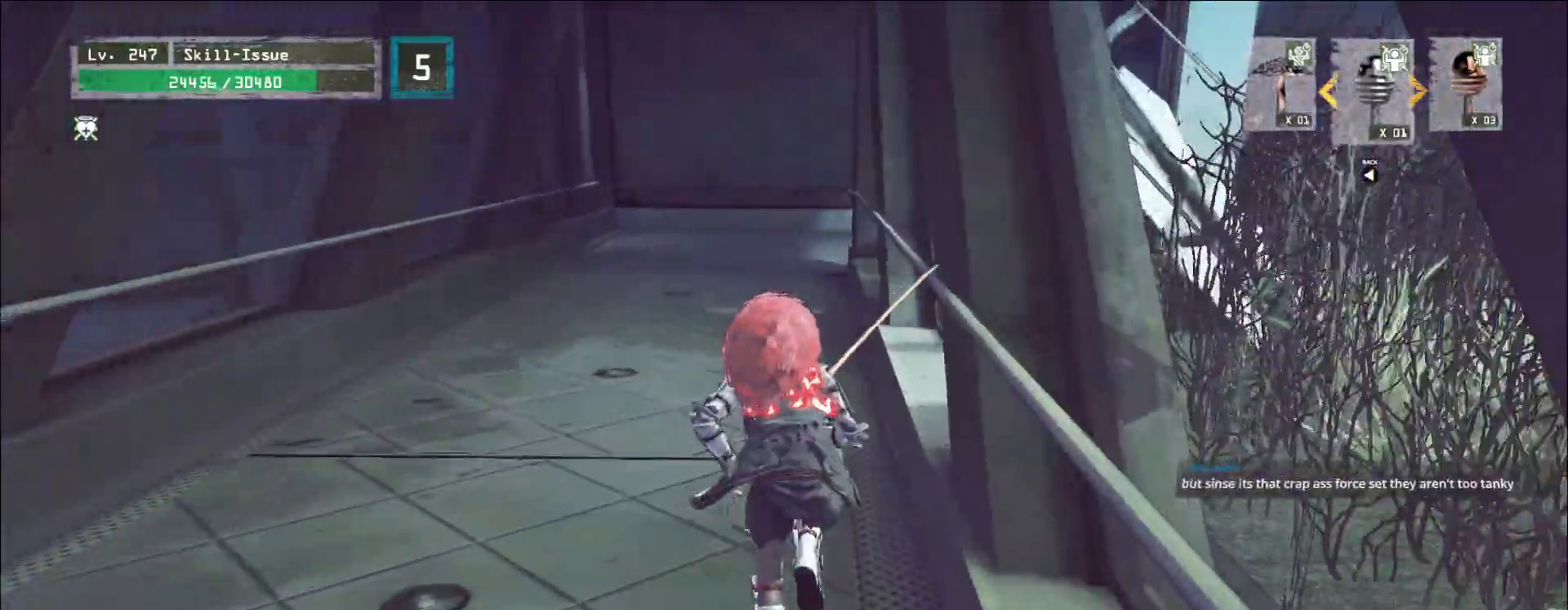
{"keys": ["w"], "mouse": [], "events": []}
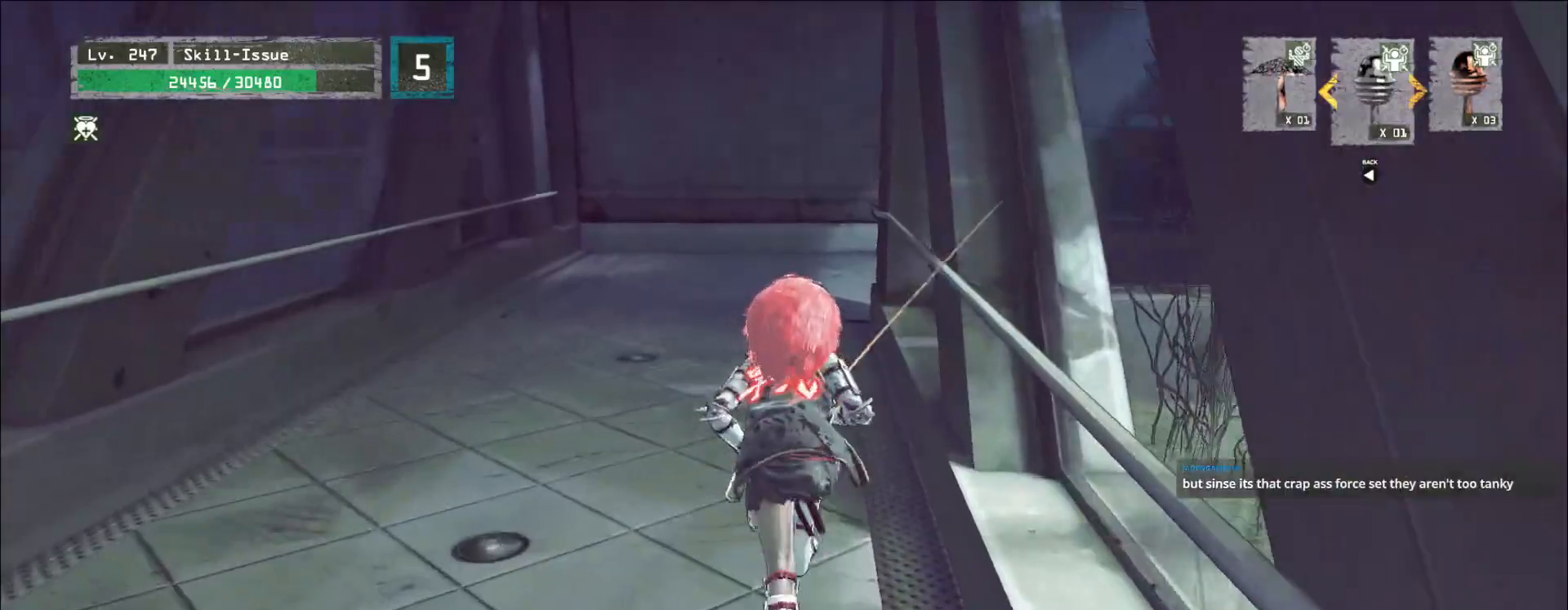
{"keys": ["w"], "mouse": [], "events": []}
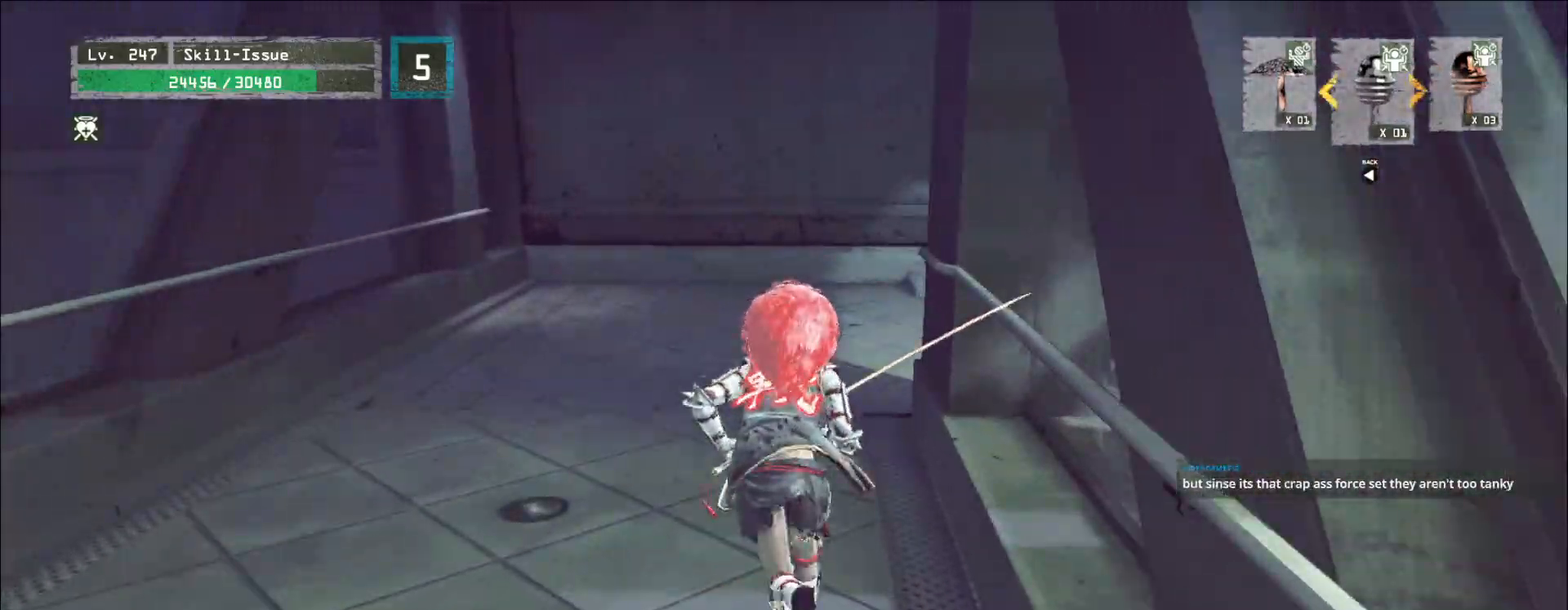
{"keys": ["w"], "mouse": [], "events": []}
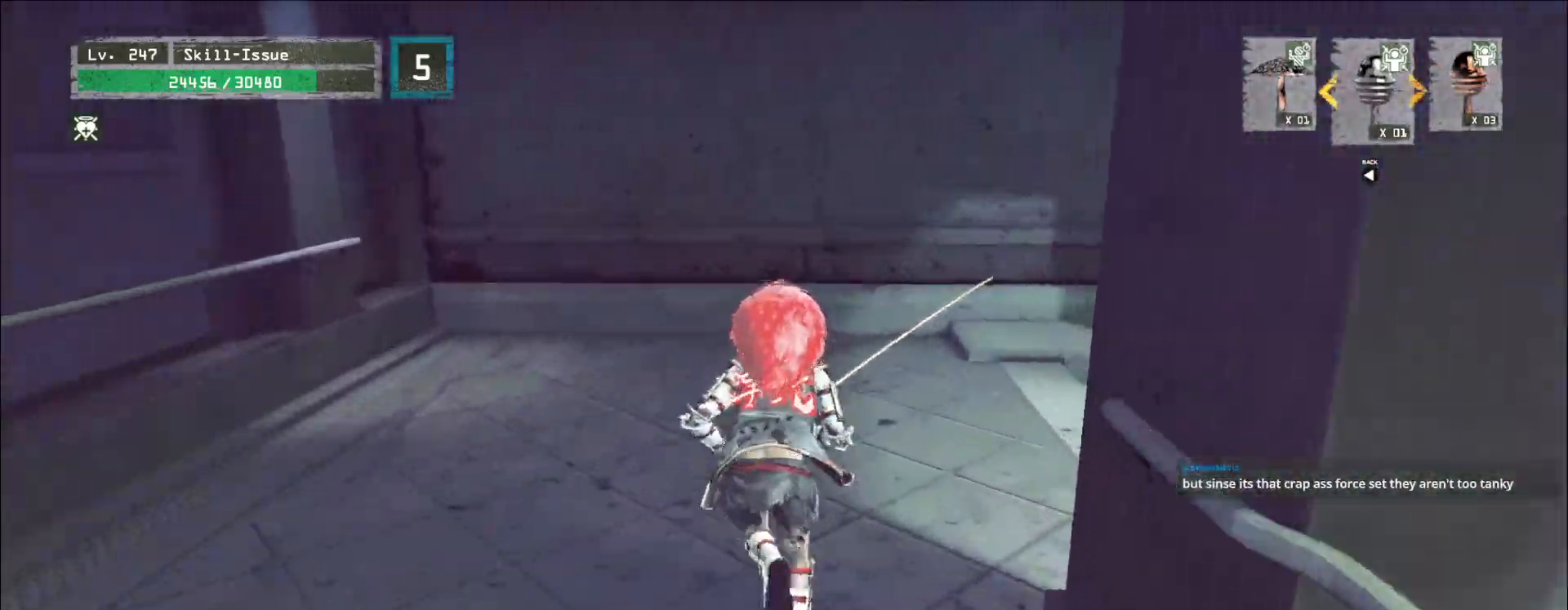
{"keys": ["d", "space", "w"], "mouse": [], "events": [[50, "d", "down"], [383, "space", "down"]]}
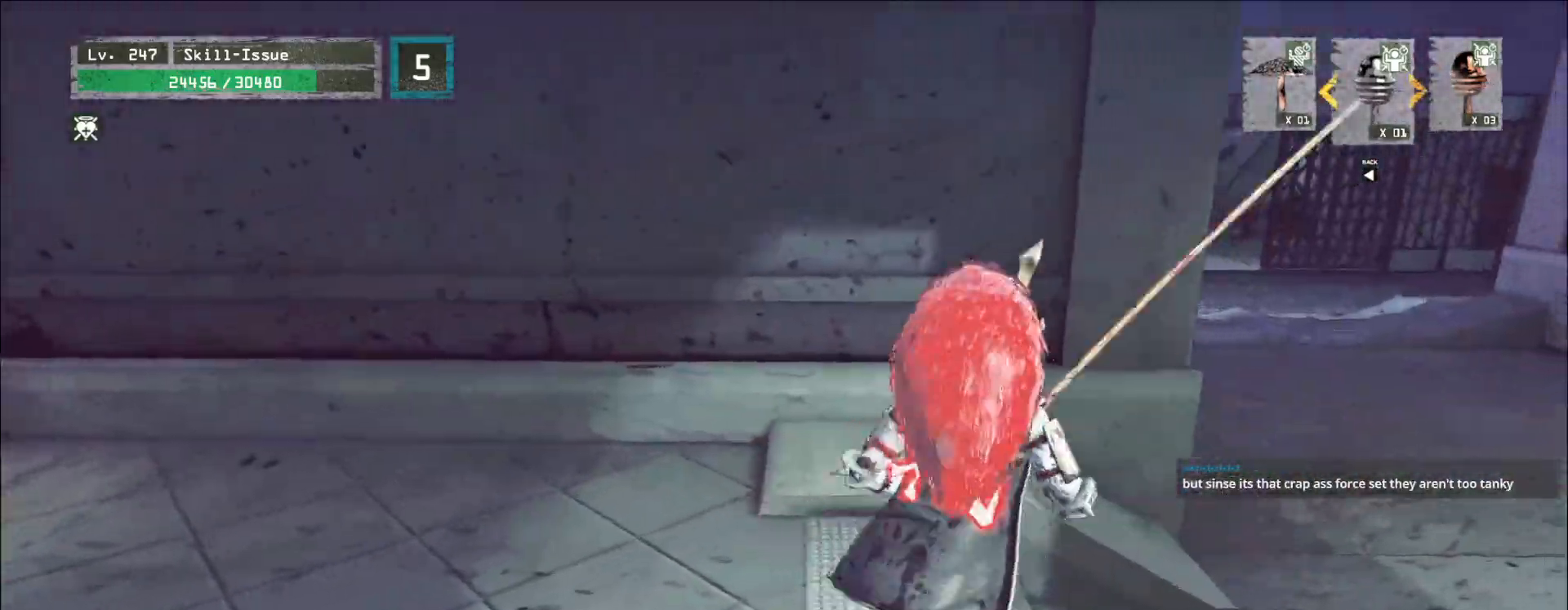
{"keys": ["d", "w"], "mouse": [], "events": [[67, "space", "up"]]}
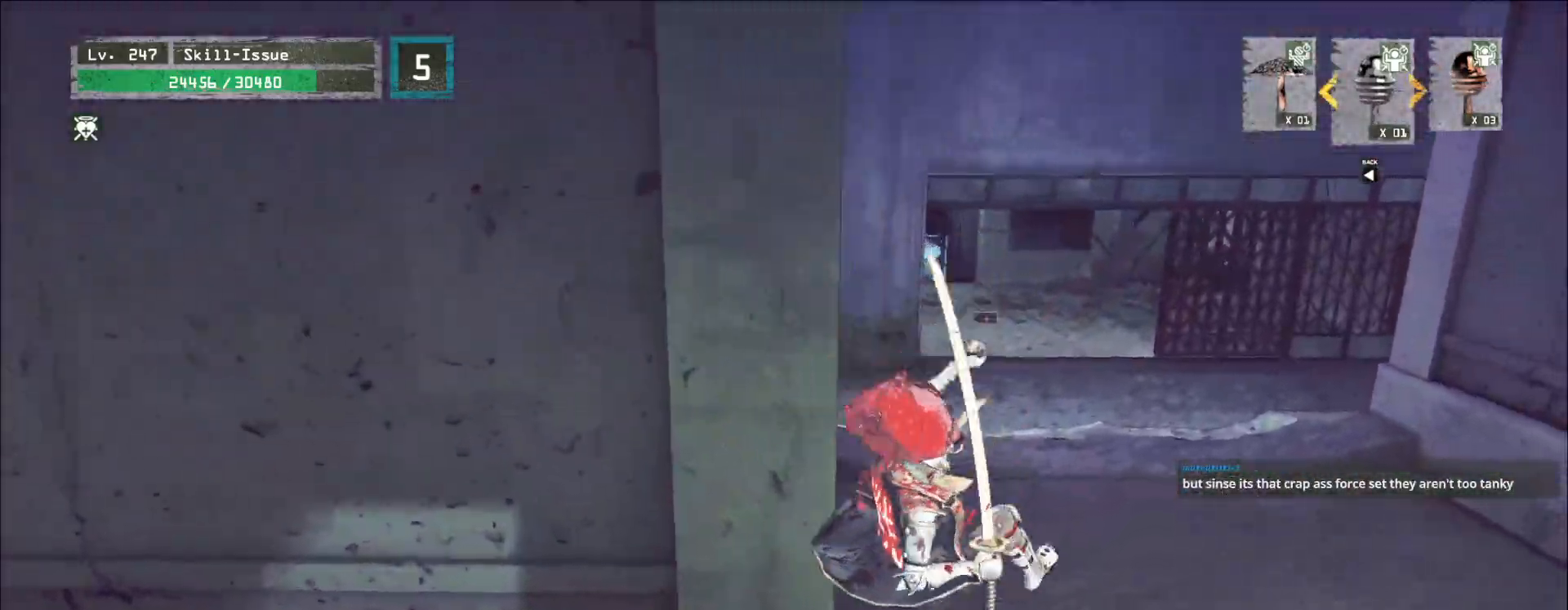
{"keys": ["w"], "mouse": [], "events": [[450, "d", "up"]]}
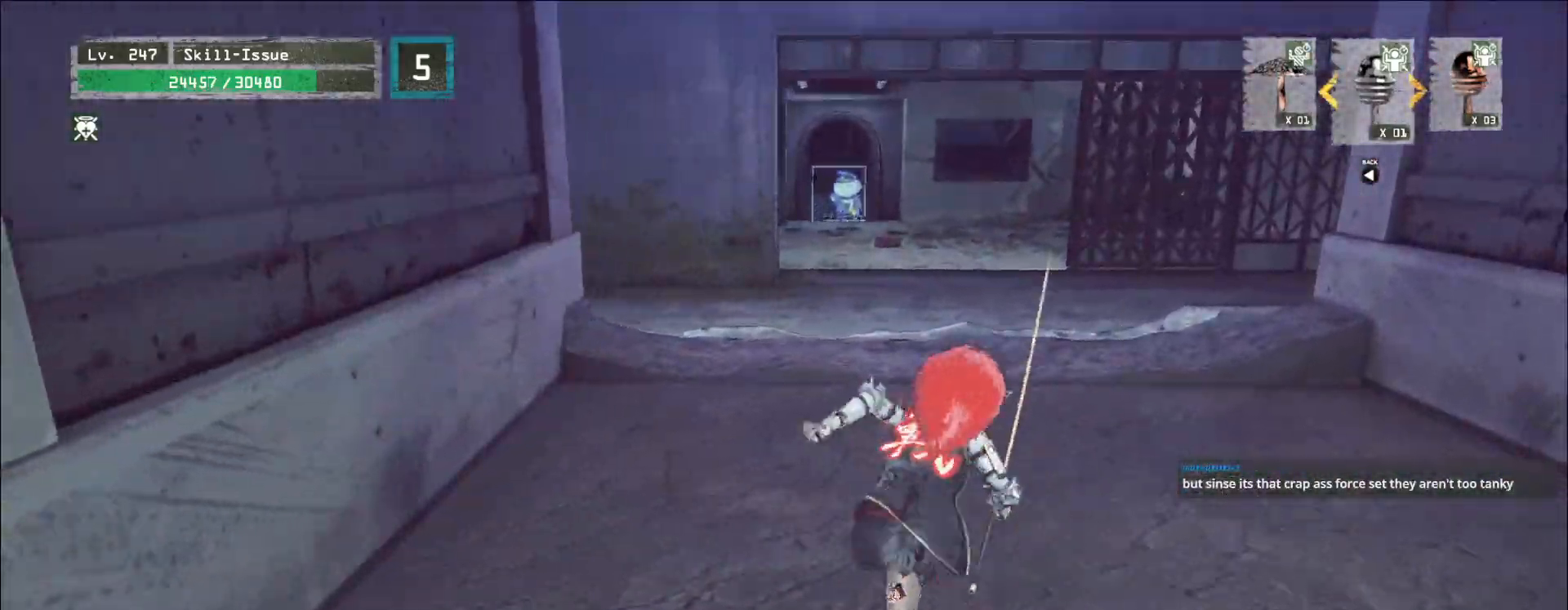
{"keys": ["d", "w"], "mouse": [], "events": [[50, "w", "up"], [200, "w", "down"], [317, "ctrl", "down"], [433, "ctrl", "up"], [450, "d", "down"]]}
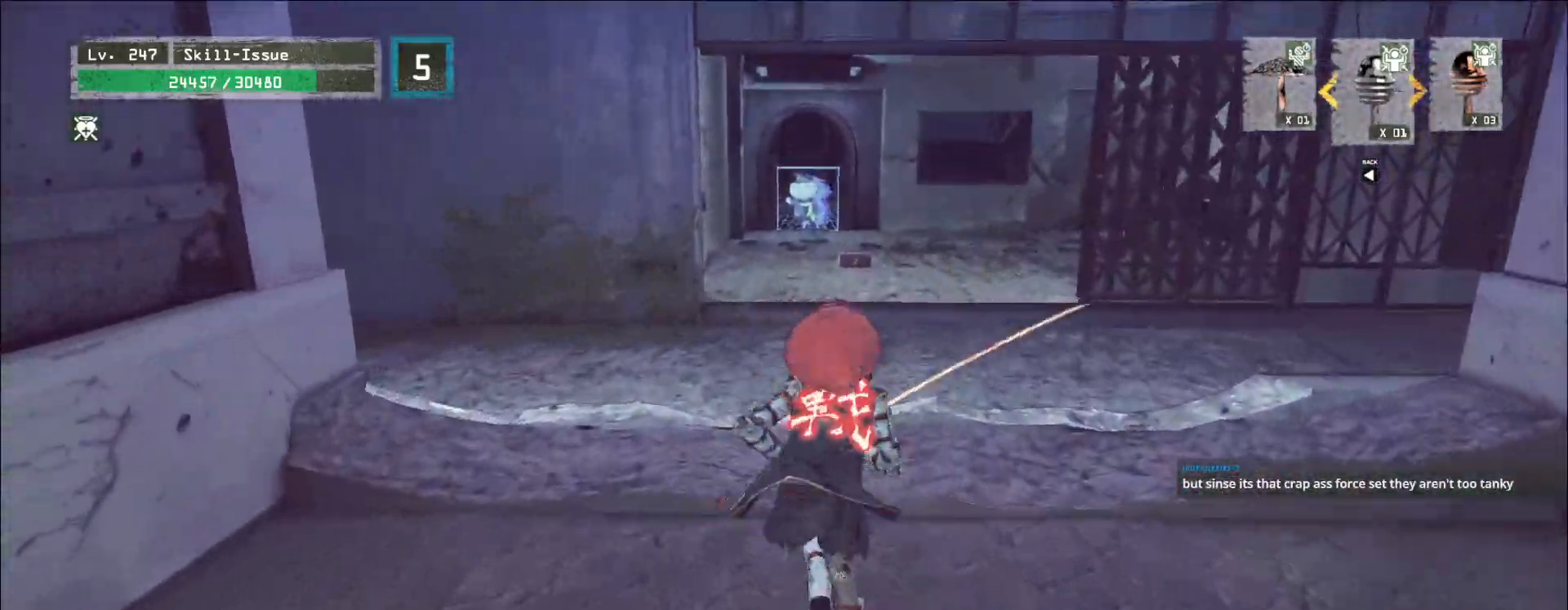
{"keys": ["w"], "mouse": [], "events": [[167, "d", "up"]]}
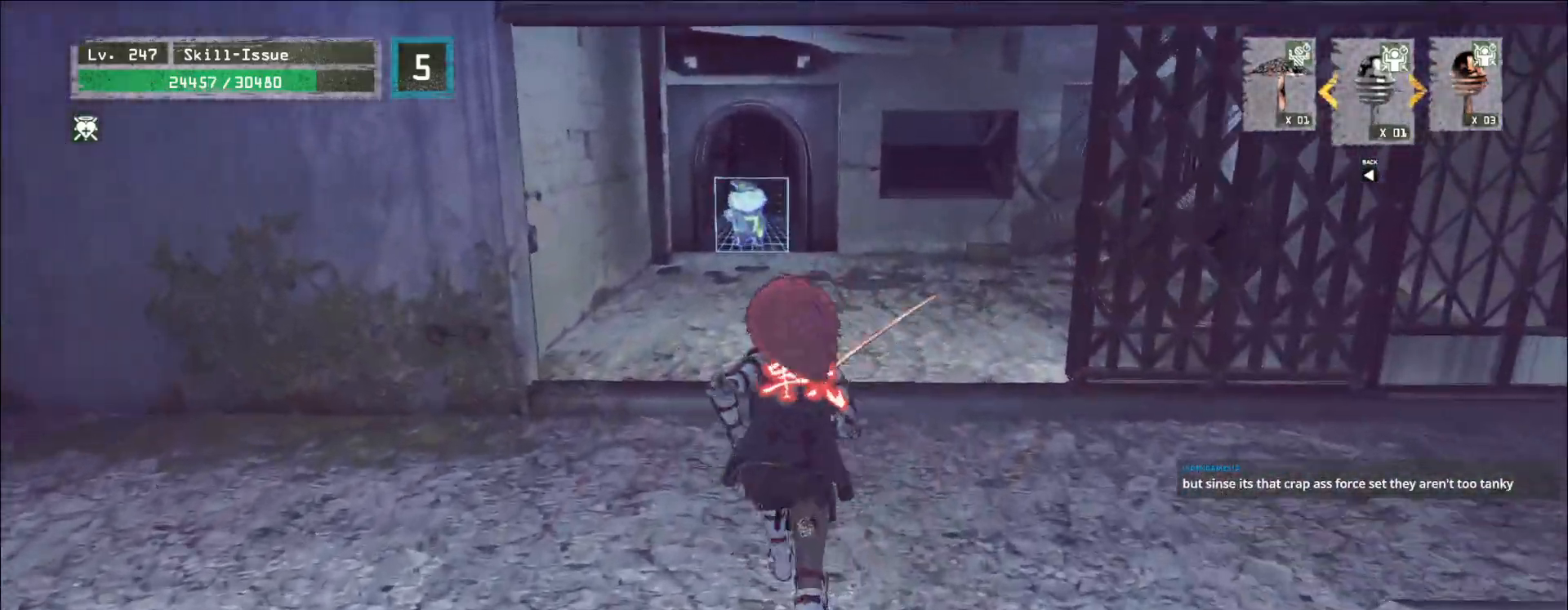
{"keys": ["d", "w"], "mouse": [], "events": [[500, "d", "down"]]}
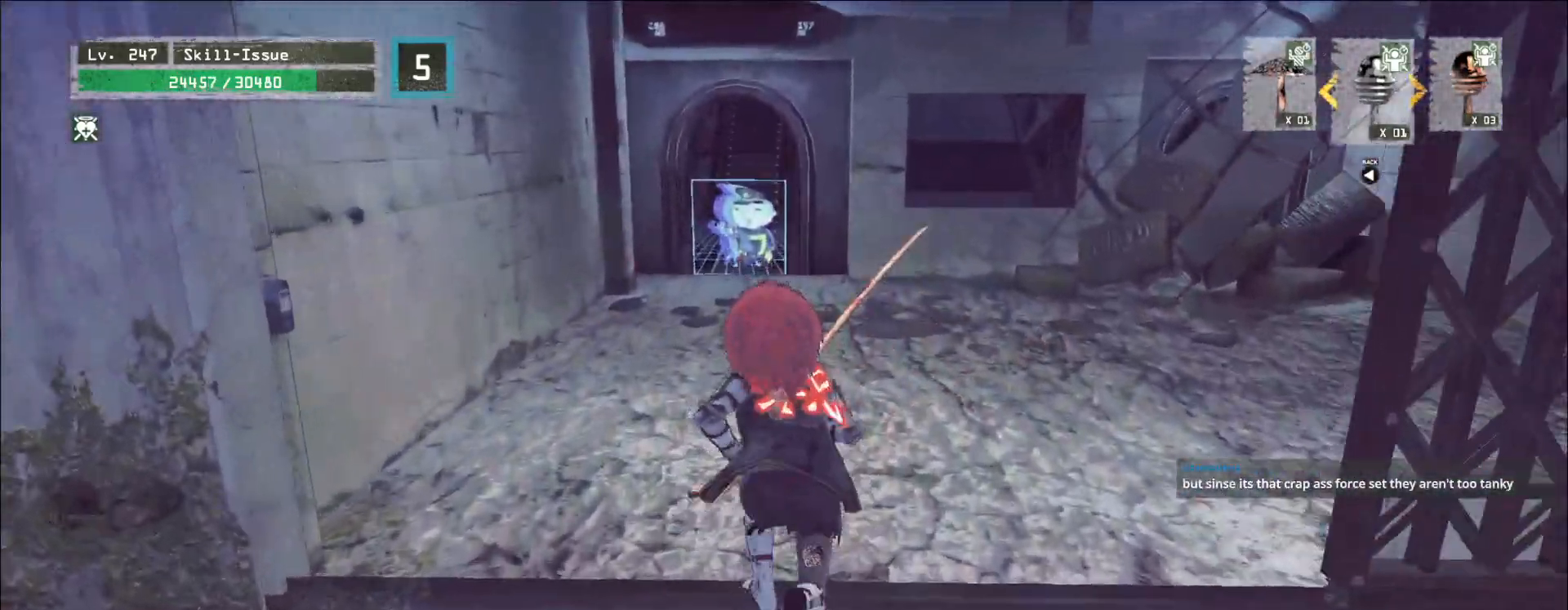
{"keys": [], "mouse": [], "events": [[117, "d", "up"], [483, "w", "up"]]}
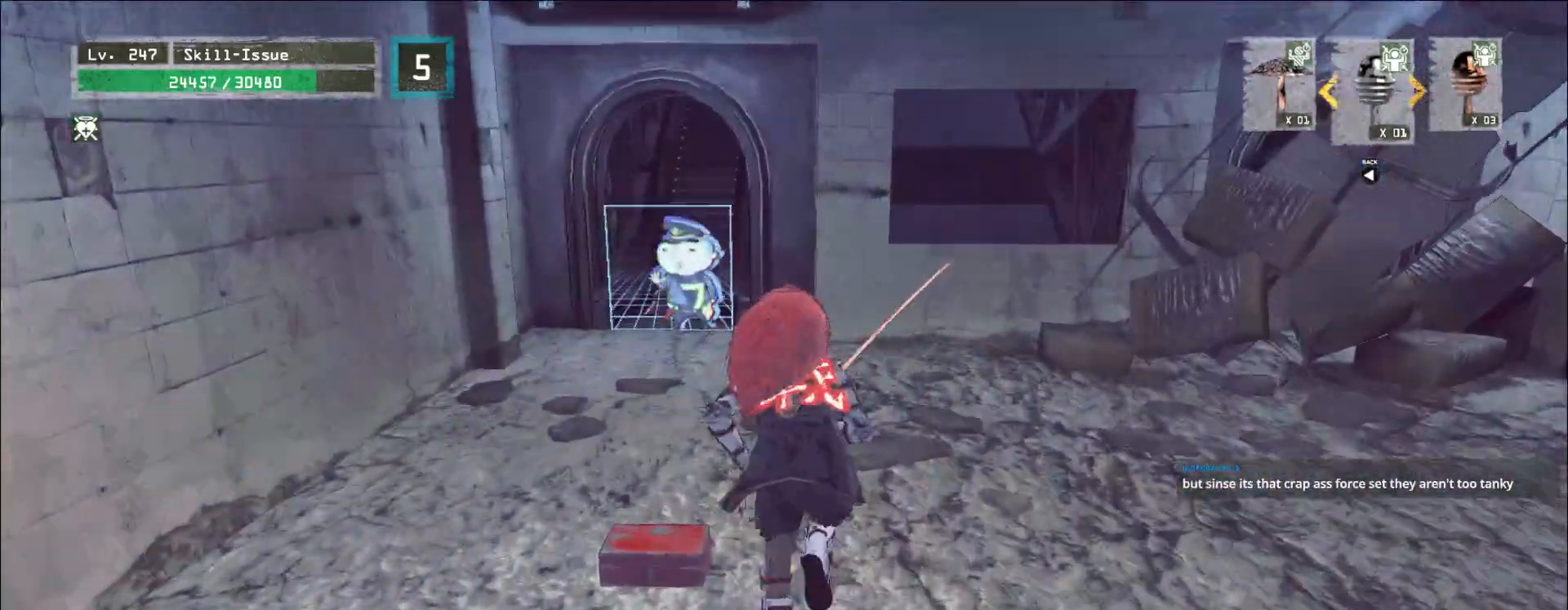
{"keys": [], "mouse": [], "events": [[83, "f", "down"], [133, "f", "up"]]}
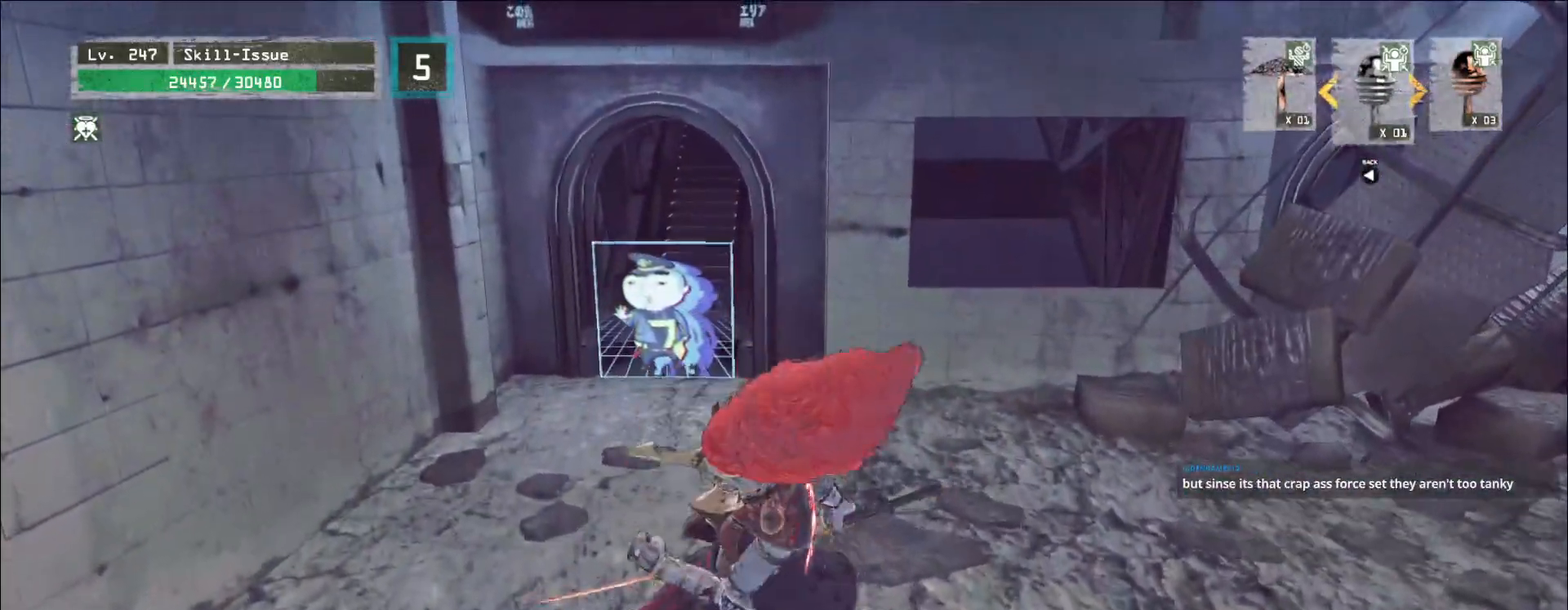
{"keys": ["alt", "w"], "mouse": [], "events": [[17, "w", "down"], [417, "alt", "down"]]}
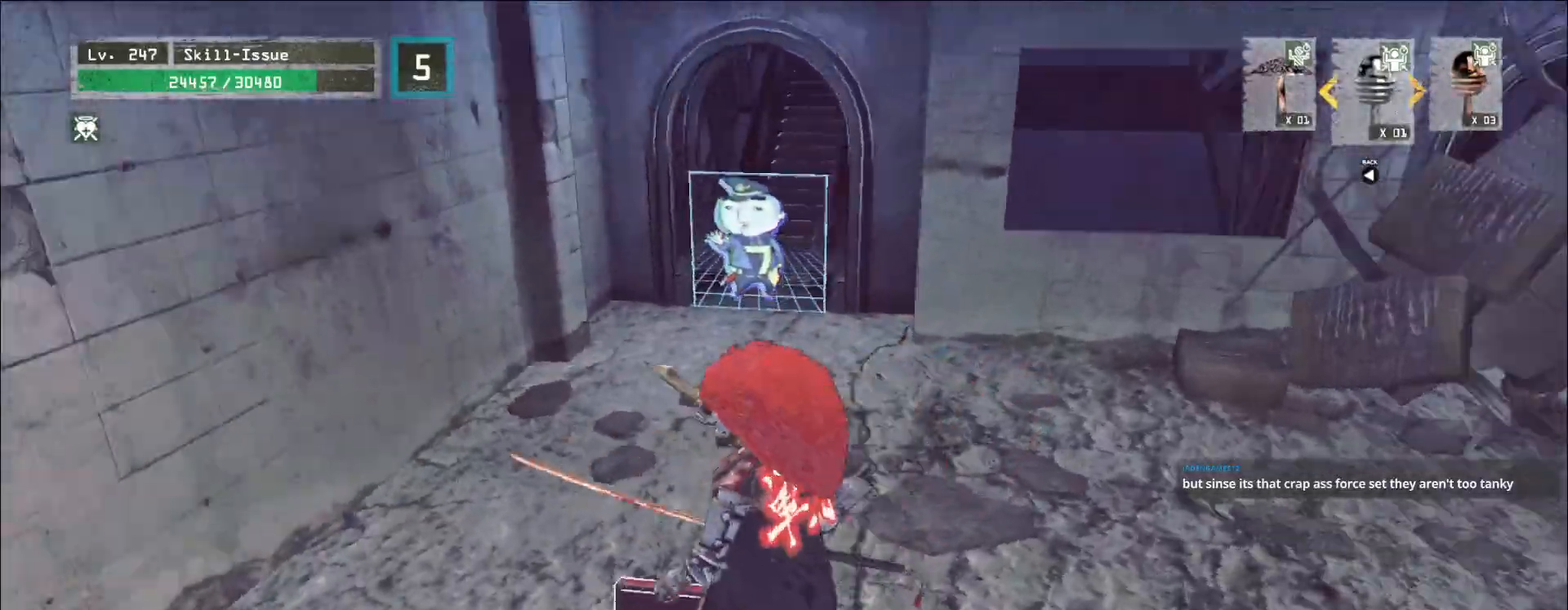
{"keys": ["alt", "w"], "mouse": [], "events": []}